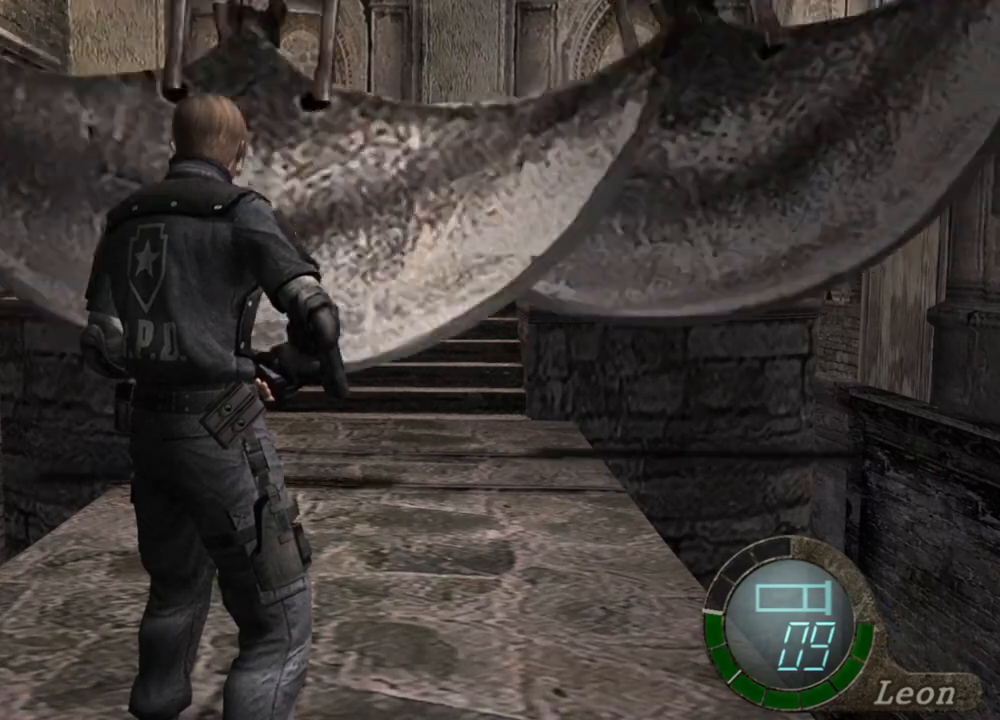
Gameplay with keyboard and mouse; each line is a JSON object with the keys and mouse buttons held at the frame after it. "events" lists presses ("down") and releases ("up") of "1", "2", "3", "4", "5", "a", "alt", "b", "c", "ctrl", "d", "e", "f", "g", "q", "r", "s", "shift", "space", "t", "tab", "tilde", "v", "w", "x", "z", "mouse_left", "mouse_wheel", "mouse_right", "mouse_mb4" and "mouse_mb5" between this image and that frame as [ms after this image, input, new state], when the widget could be followed in between. "mouse_left", "mouse_wheel", "mouse_right", "mouse_mb4", "mouse_mb5" = the "left", "wheel", "right", "mb4", "mb5" buttons of the "mouse" list. No other keys are recorded. "wheel" means that the mouse wheel is clicked or scrolled. Mouse movement is not recorded.
{"keys": ["w"], "mouse": [], "events": [[167, "w", "down"]]}
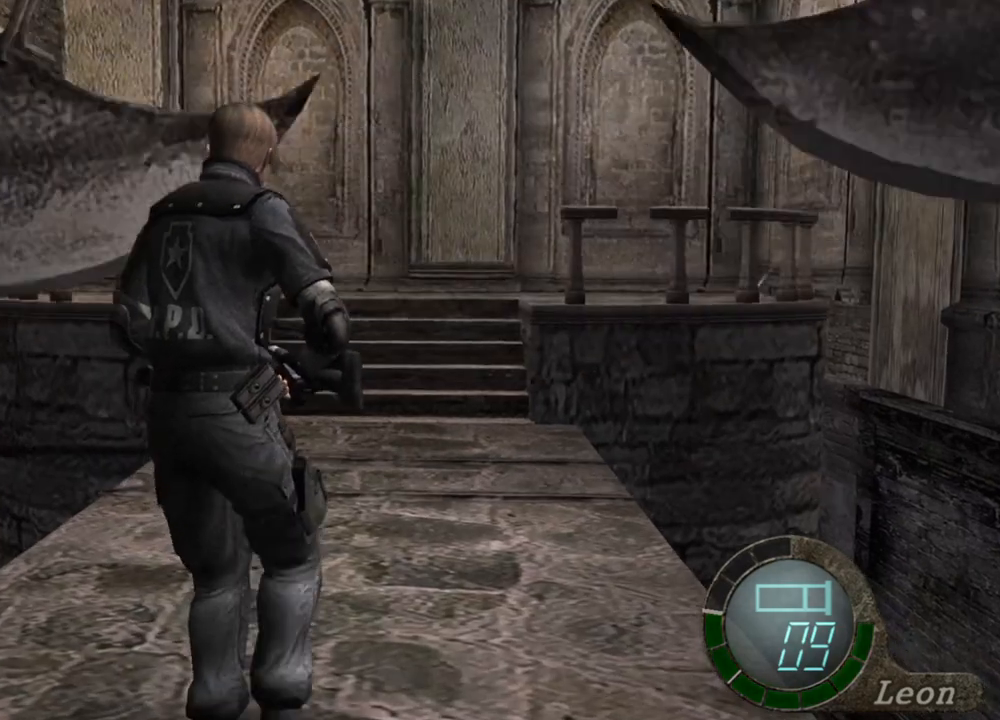
{"keys": ["w"], "mouse": [], "events": []}
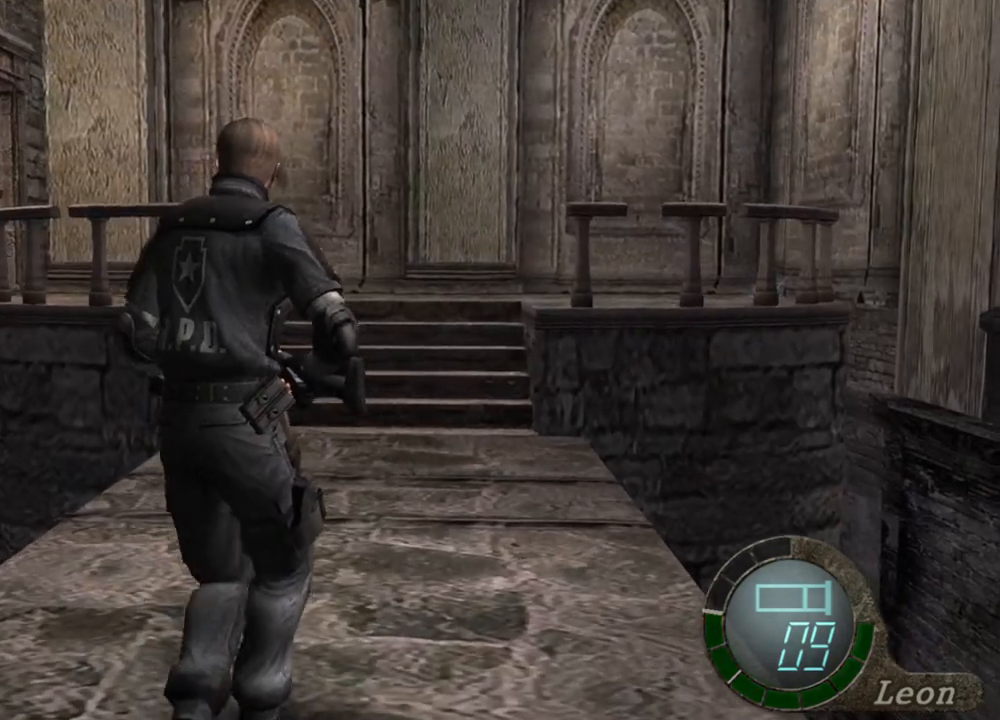
{"keys": ["w"], "mouse": [], "events": []}
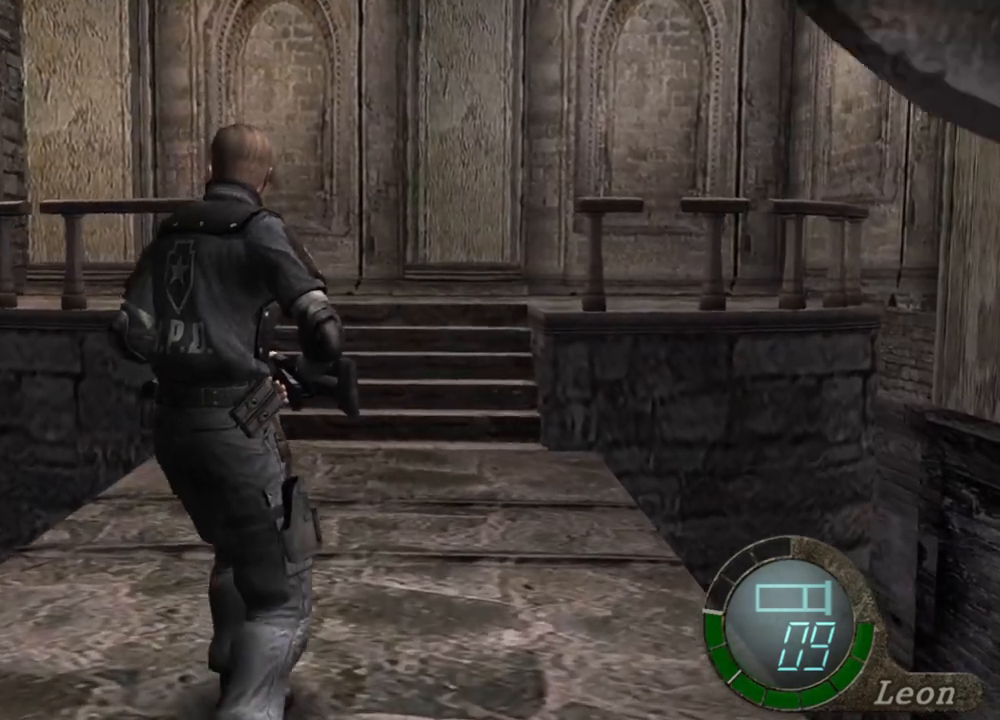
{"keys": [], "mouse": [], "events": [[267, "w", "up"]]}
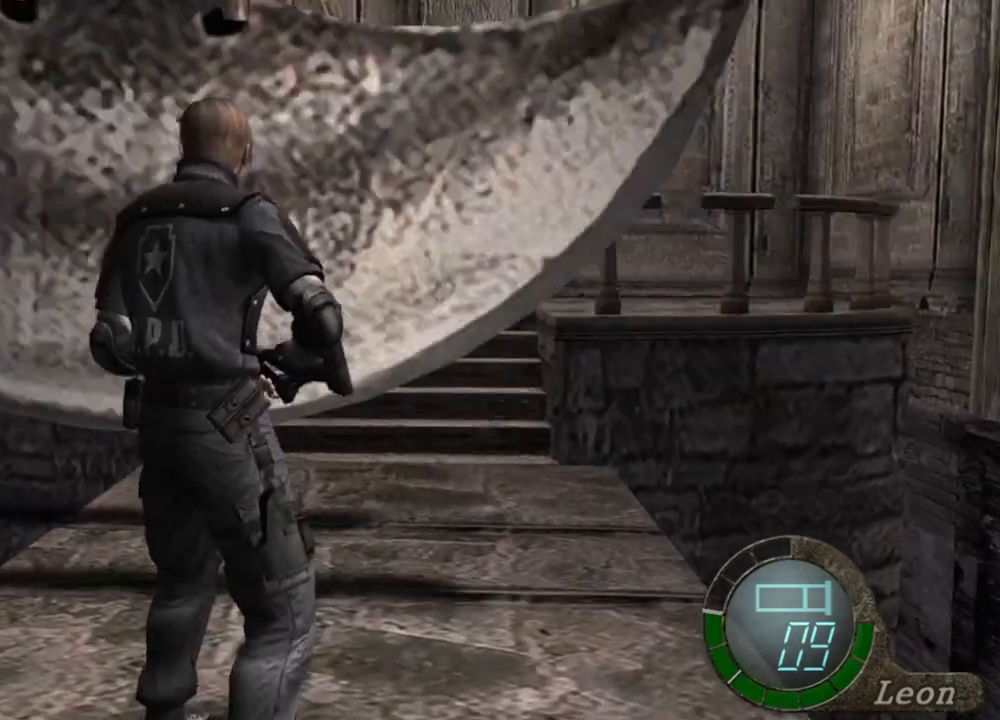
{"keys": ["w"], "mouse": [], "events": [[267, "w", "down"], [300, "w", "up"], [467, "w", "down"]]}
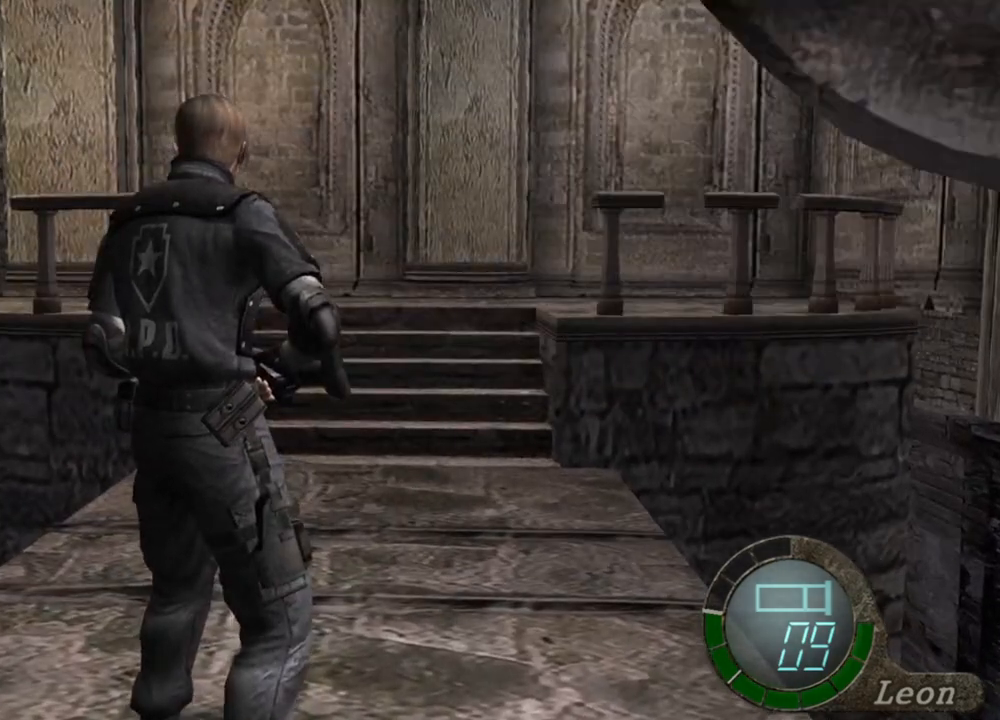
{"keys": [], "mouse": [], "events": [[100, "w", "up"], [133, "w", "down"], [233, "w", "up"], [267, "w", "down"], [367, "w", "up"]]}